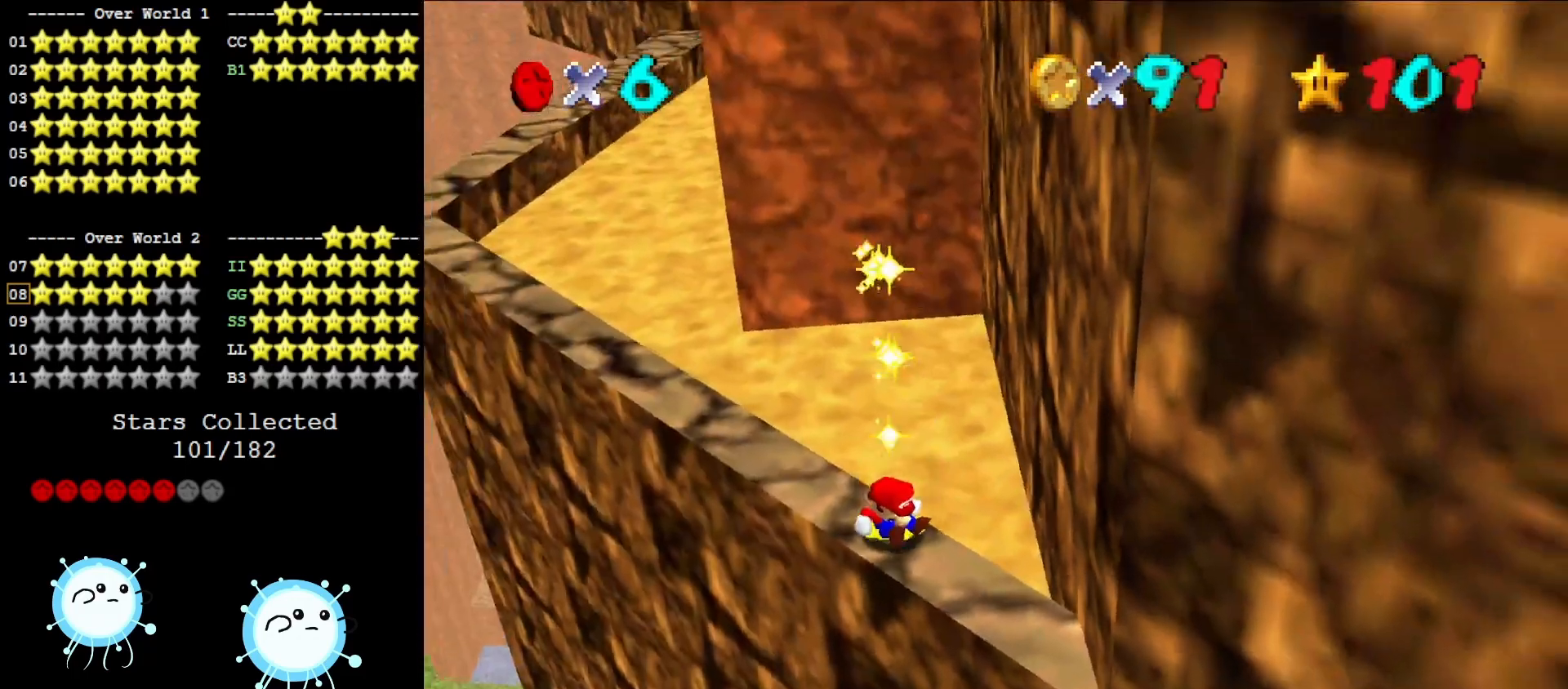
Gameplay with a controller (Nintendo layout); each line is a JSON object with the inputs held at the frame after it. "events" lists button and stick changes between this image and that frame as [ms after this image, input, new state], when the widget could be followed in between. Not read: L3 R3.
{"buttons": [], "left_stick": "center", "events": [[100, "DPAD_DOWN", "up"]]}
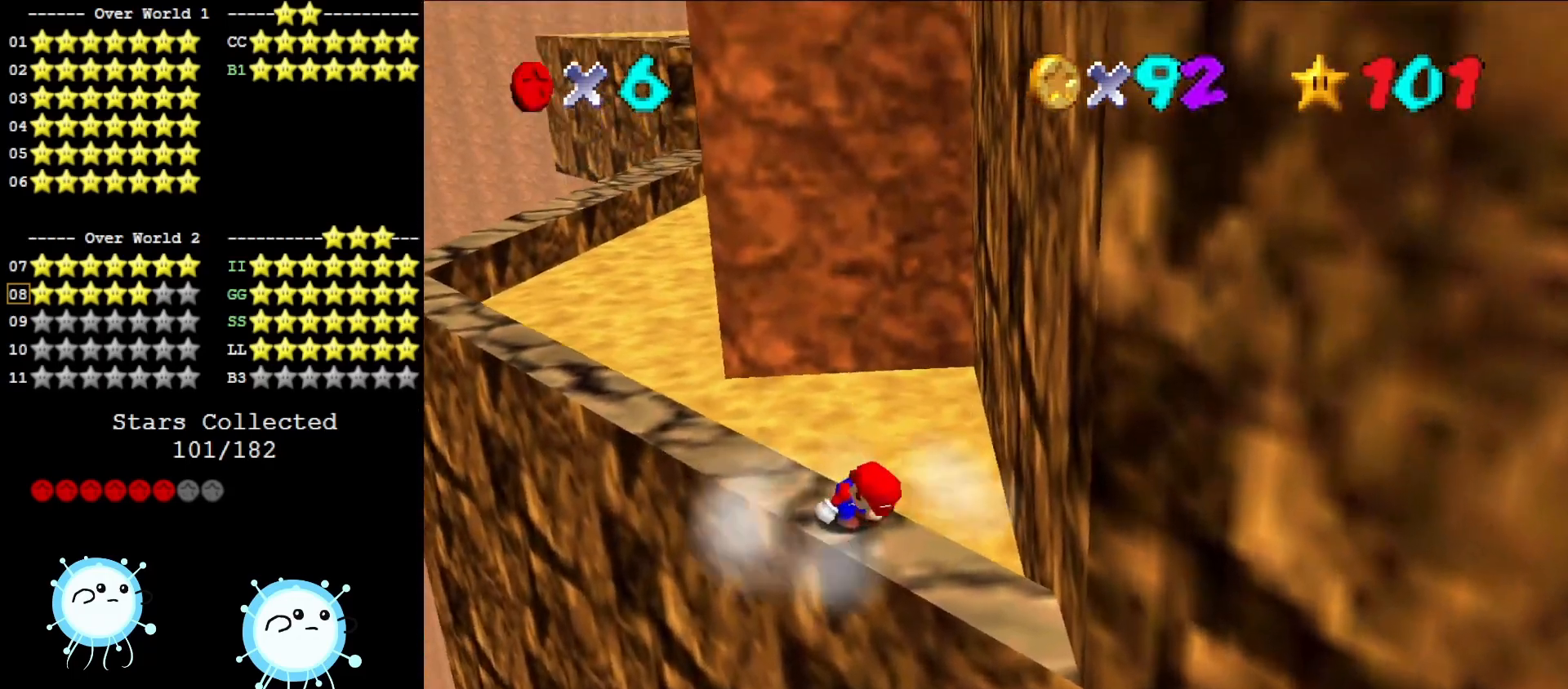
{"buttons": [], "left_stick": "center", "events": [[67, "C_DOWN", "down"], [67, "C_RIGHT", "down"], [217, "C_DOWN", "up"], [217, "C_RIGHT", "up"]]}
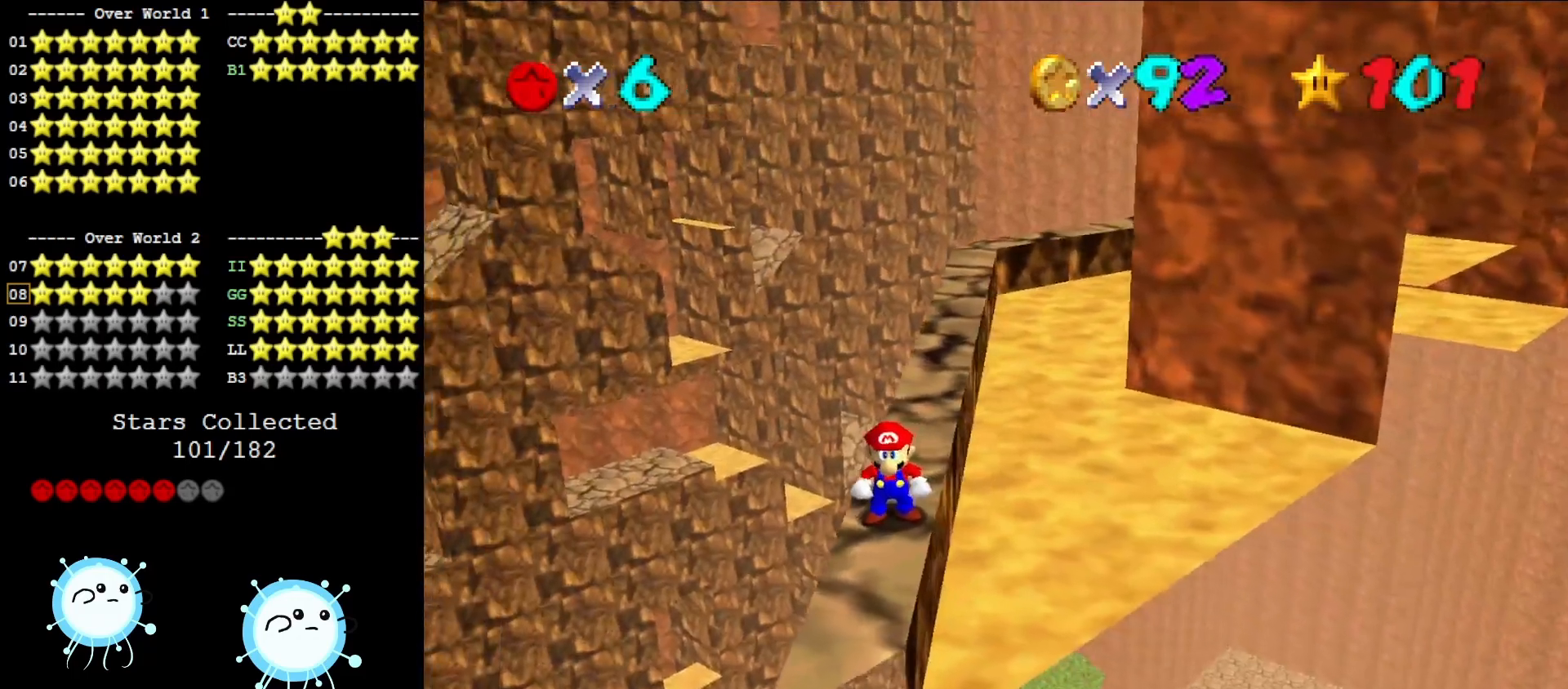
{"buttons": [], "left_stick": "up-right", "events": [[83, "left_stick", "up"], [417, "left_stick", "up-right"]]}
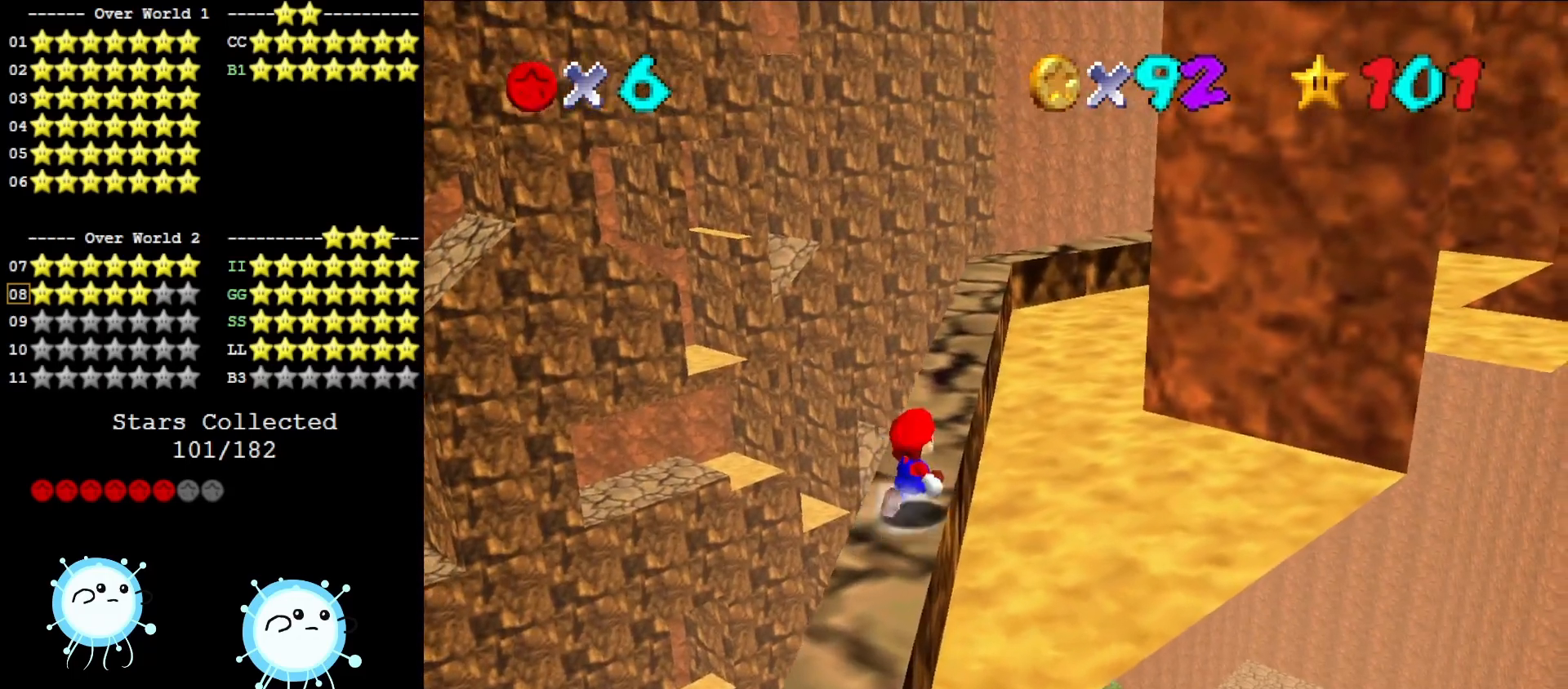
{"buttons": ["A"], "left_stick": "up", "events": [[50, "left_stick", "up"], [117, "A", "down"]]}
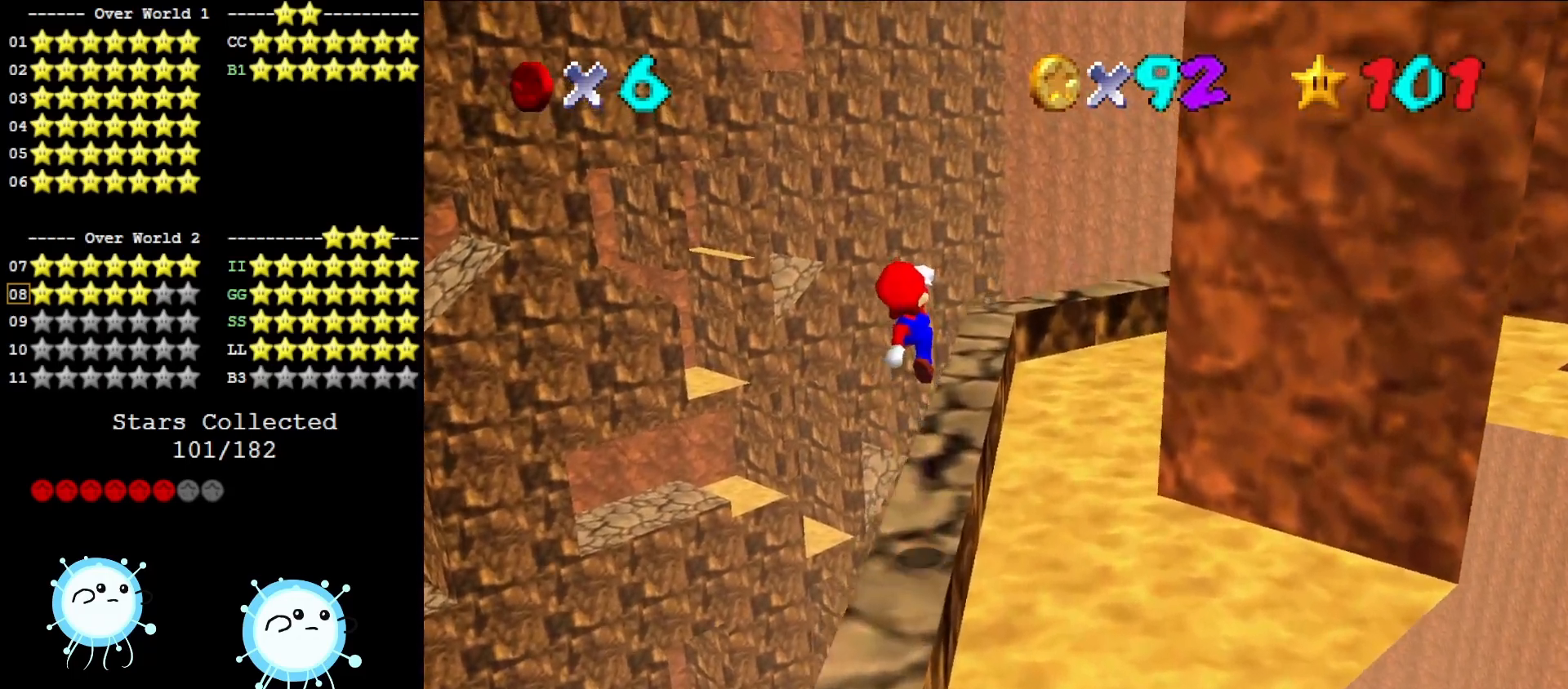
{"buttons": ["A"], "left_stick": "up", "events": [[267, "A", "up"], [500, "A", "down"]]}
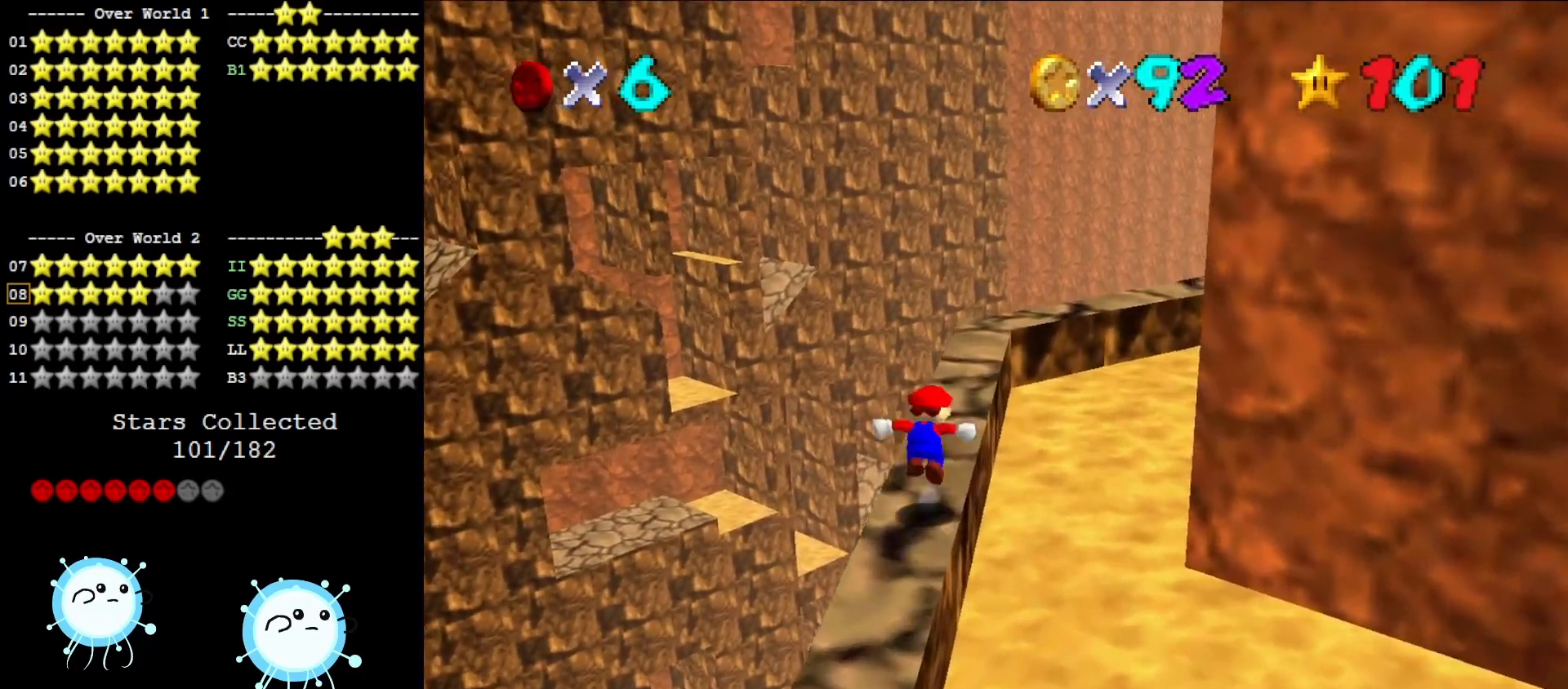
{"buttons": ["A"], "left_stick": "up", "events": []}
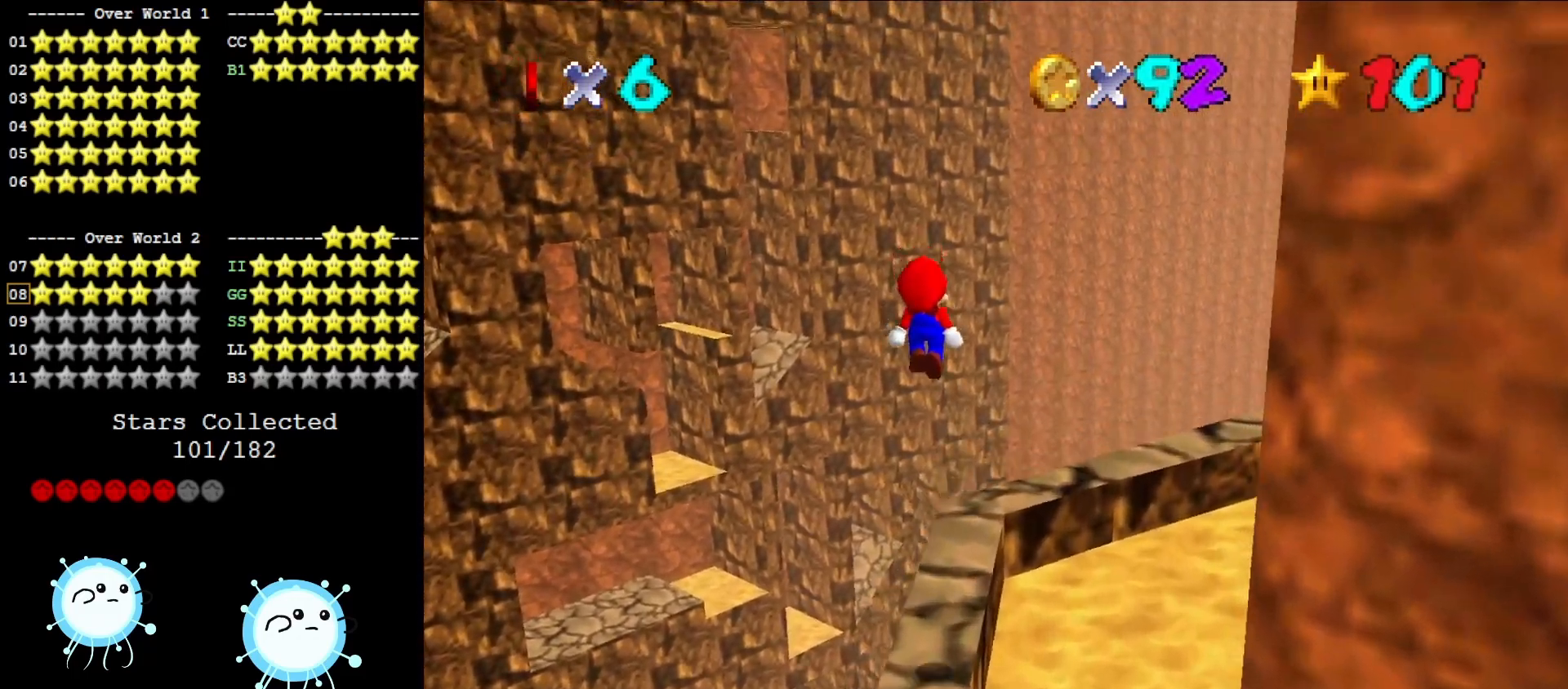
{"buttons": [], "left_stick": "center", "events": [[50, "left_stick", "down"], [300, "B", "down"], [300, "left_stick", "center"], [450, "A", "up"], [450, "B", "up"]]}
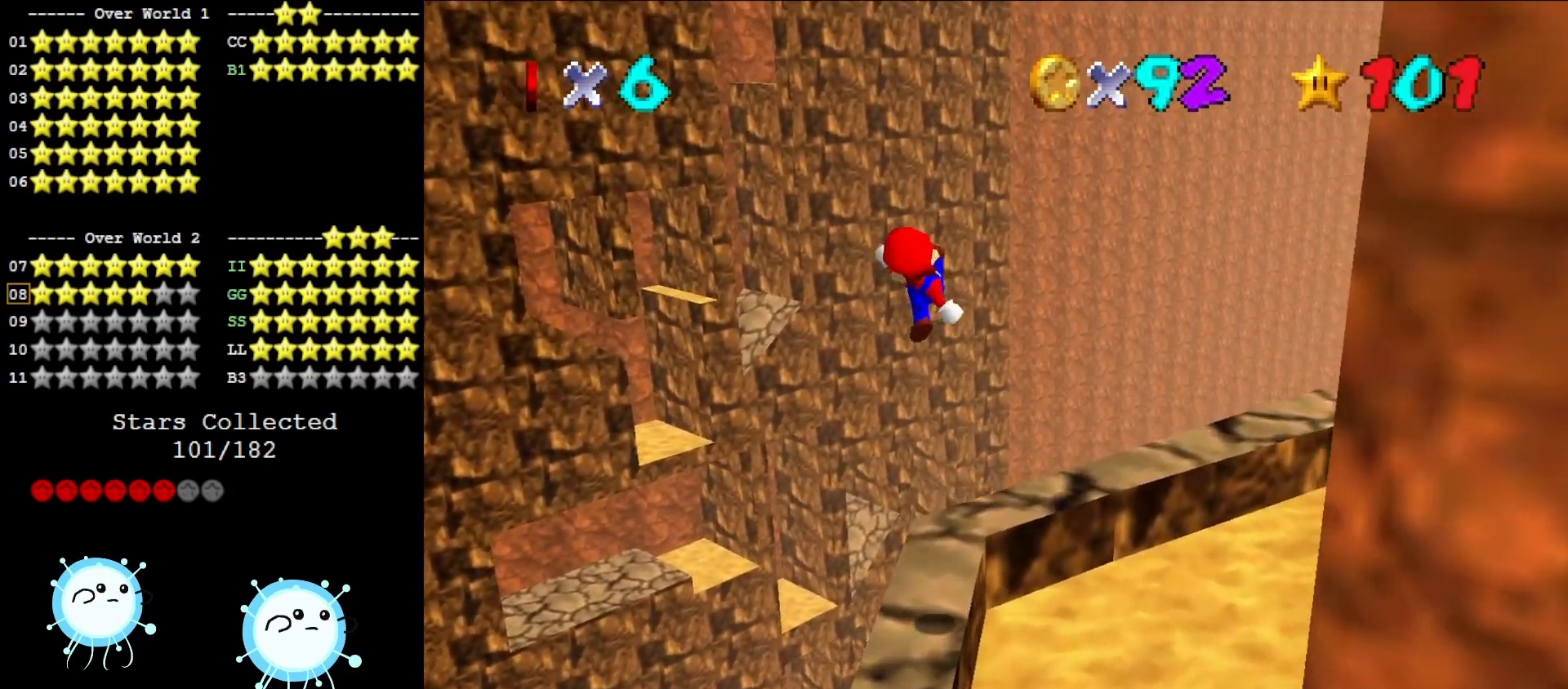
{"buttons": [], "left_stick": "center", "events": [[150, "left_stick", "up-left"], [183, "C_LEFT", "down"], [333, "C_LEFT", "up"], [400, "left_stick", "center"]]}
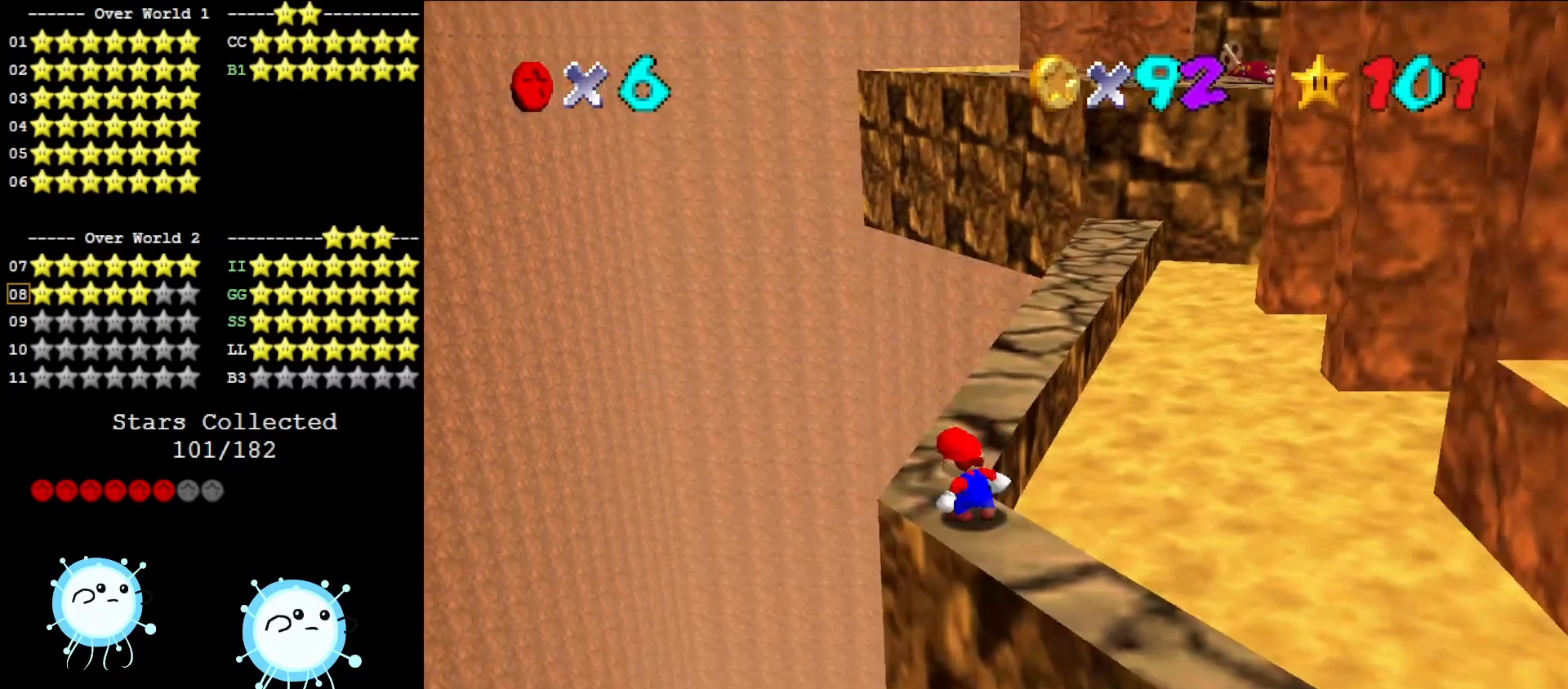
{"buttons": [], "left_stick": "up-left", "events": [[200, "left_stick", "up"], [333, "A", "down"], [433, "A", "up"], [467, "left_stick", "up-left"]]}
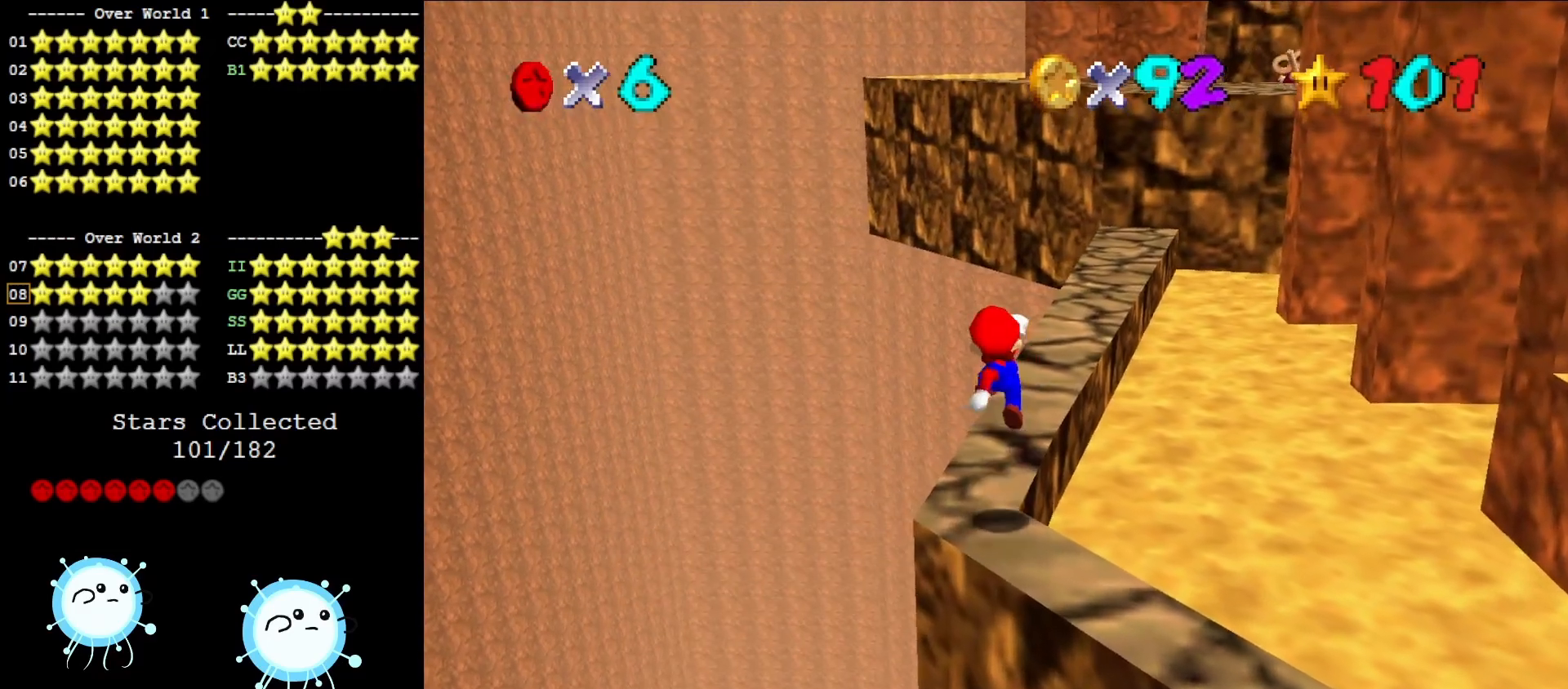
{"buttons": [], "left_stick": "up", "events": [[233, "left_stick", "up"]]}
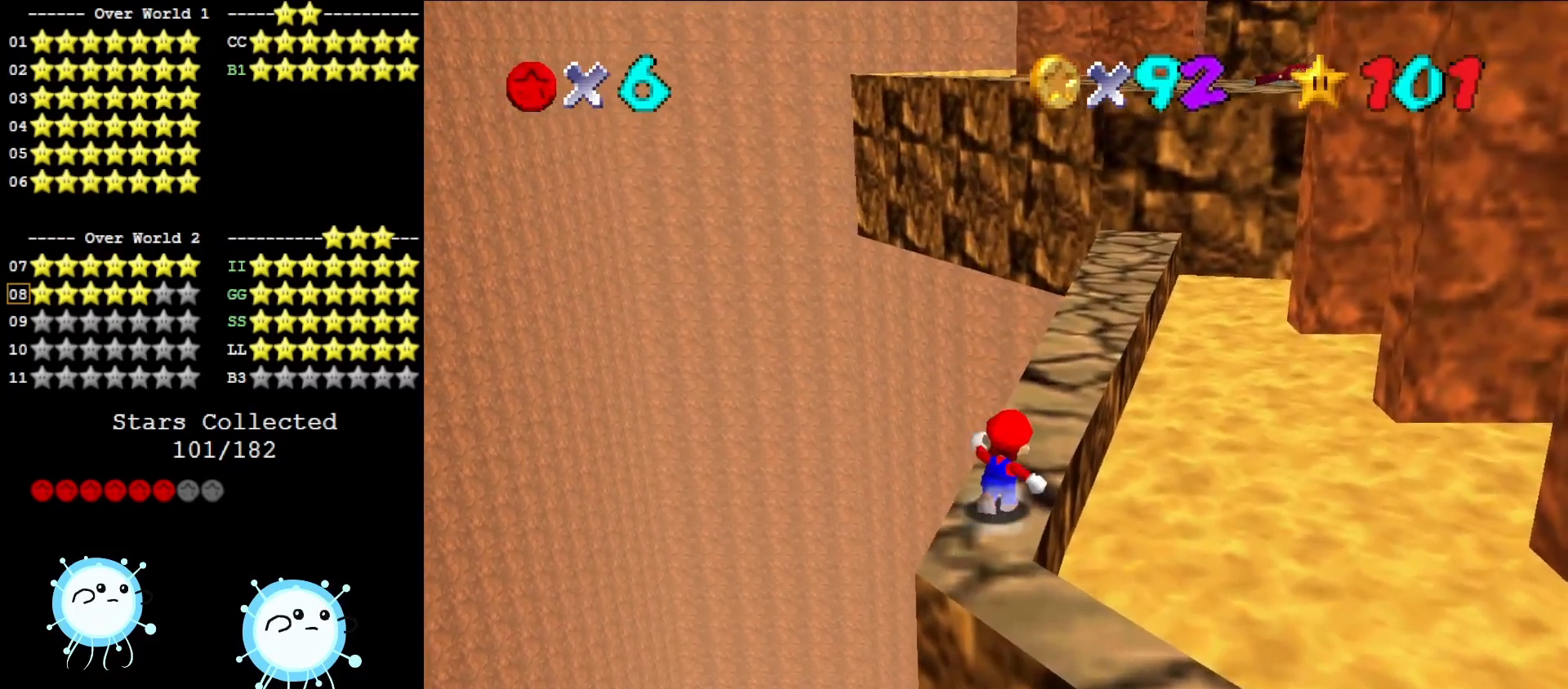
{"buttons": ["A"], "left_stick": "up", "events": [[217, "A", "down"]]}
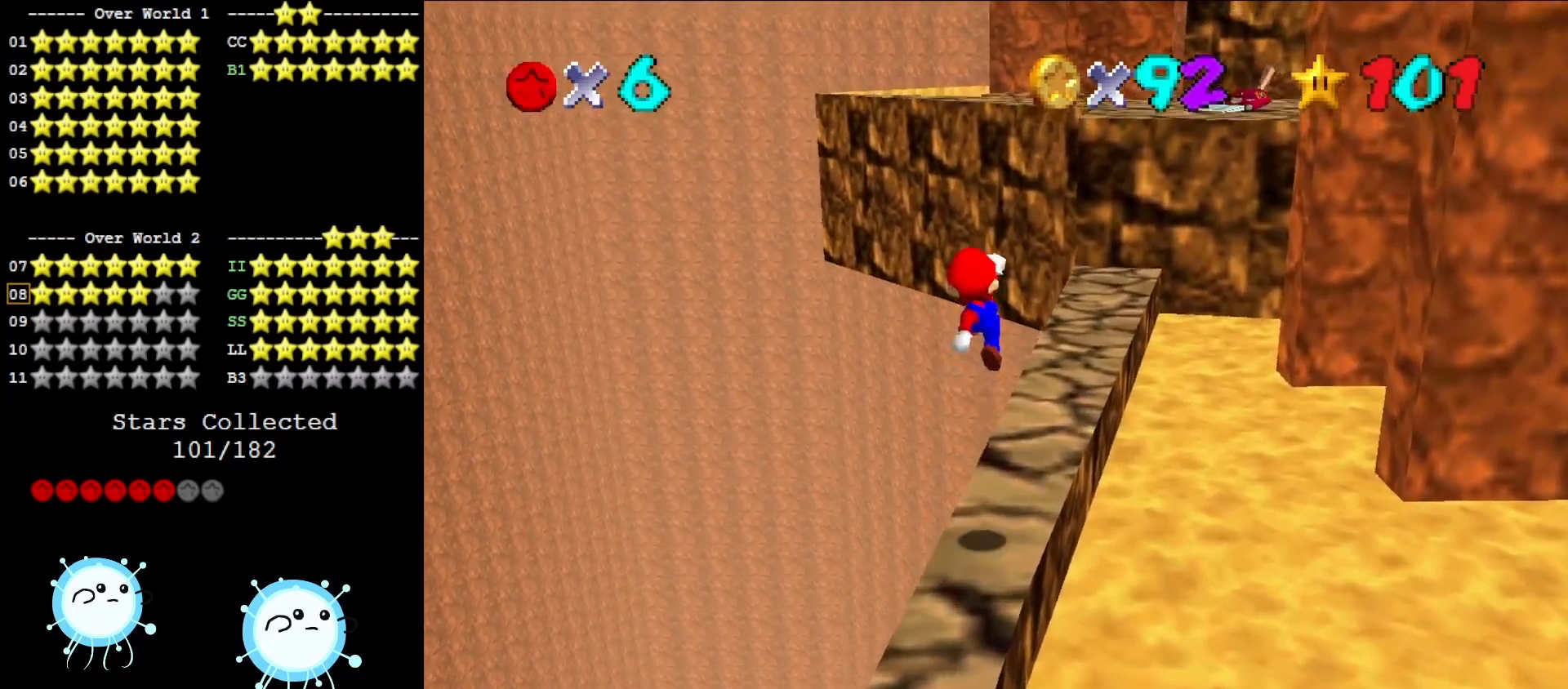
{"buttons": [], "left_stick": "up", "events": [[283, "A", "up"]]}
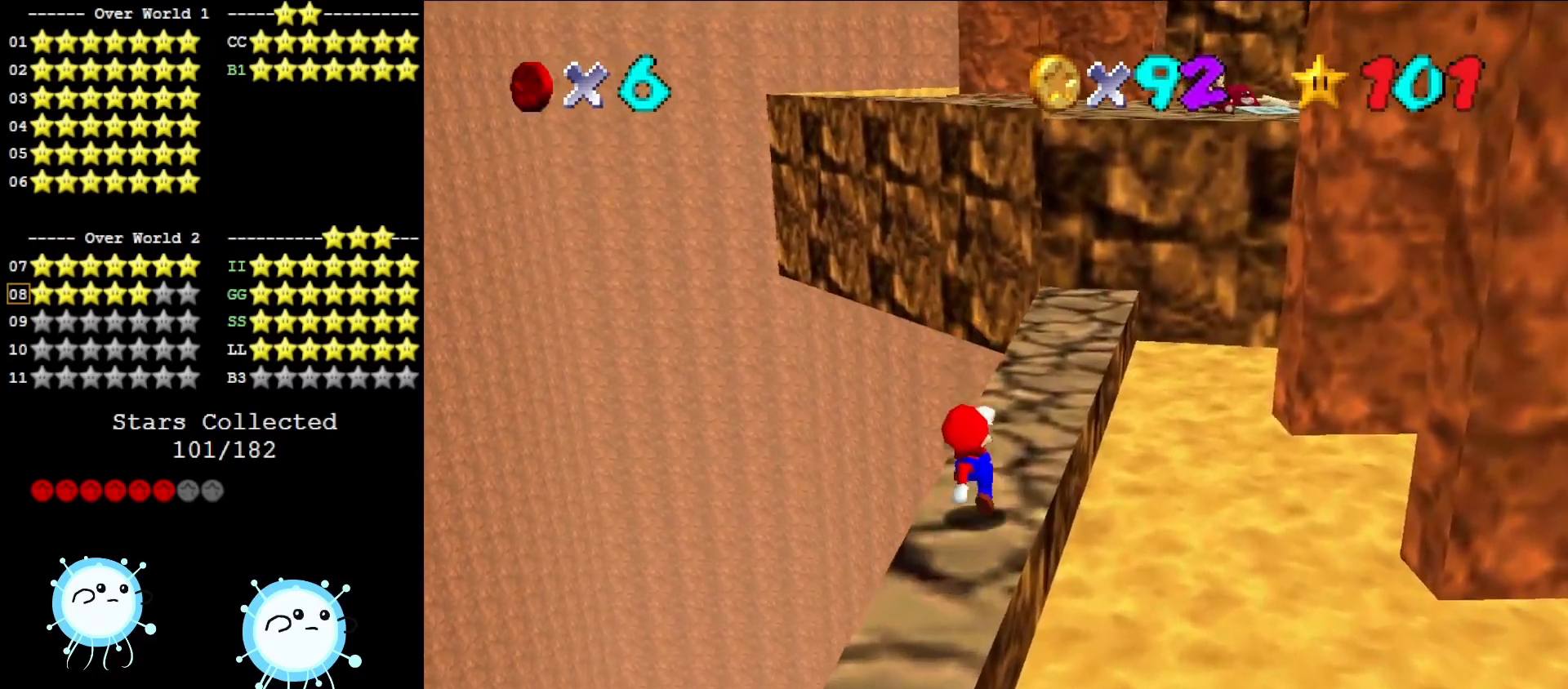
{"buttons": ["A"], "left_stick": "up-right", "events": [[133, "A", "down"], [300, "left_stick", "up-right"]]}
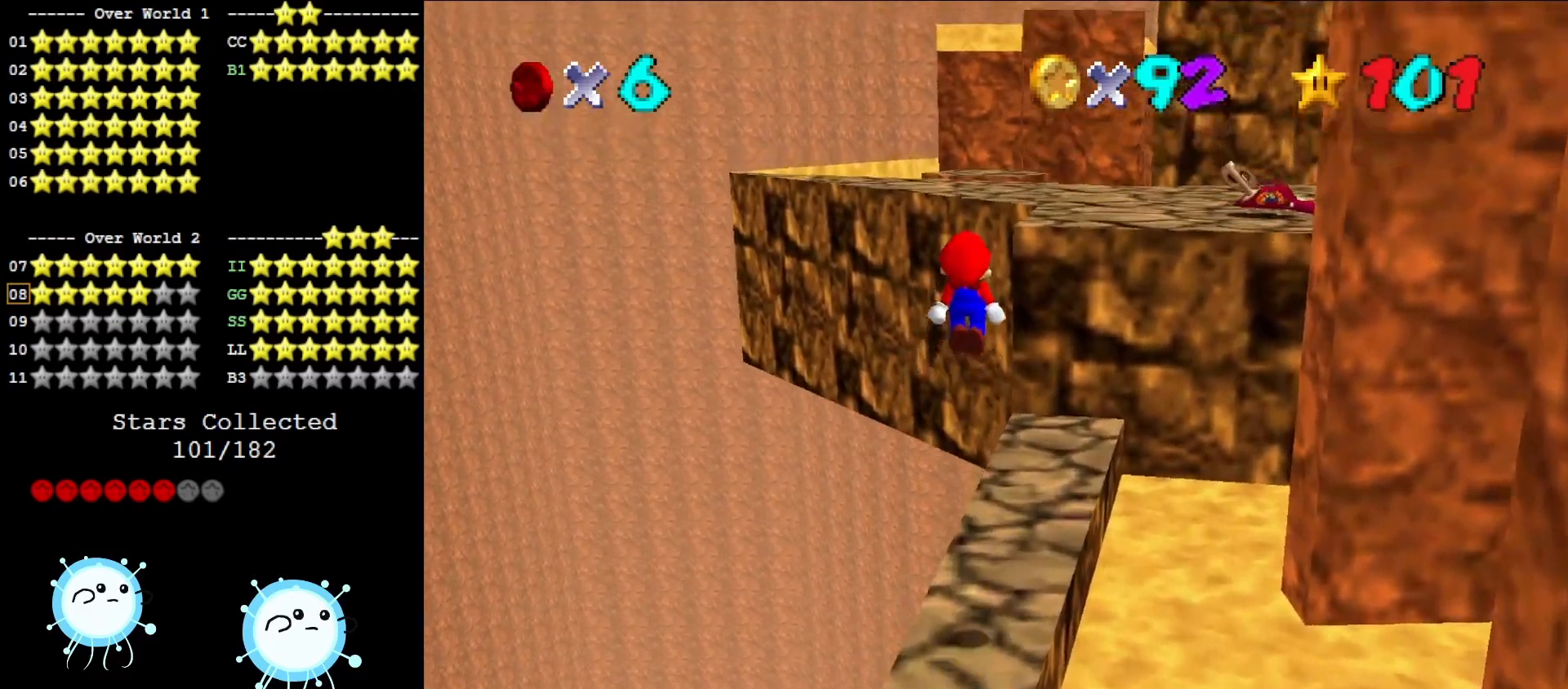
{"buttons": [], "left_stick": "up-right", "events": [[350, "A", "up"]]}
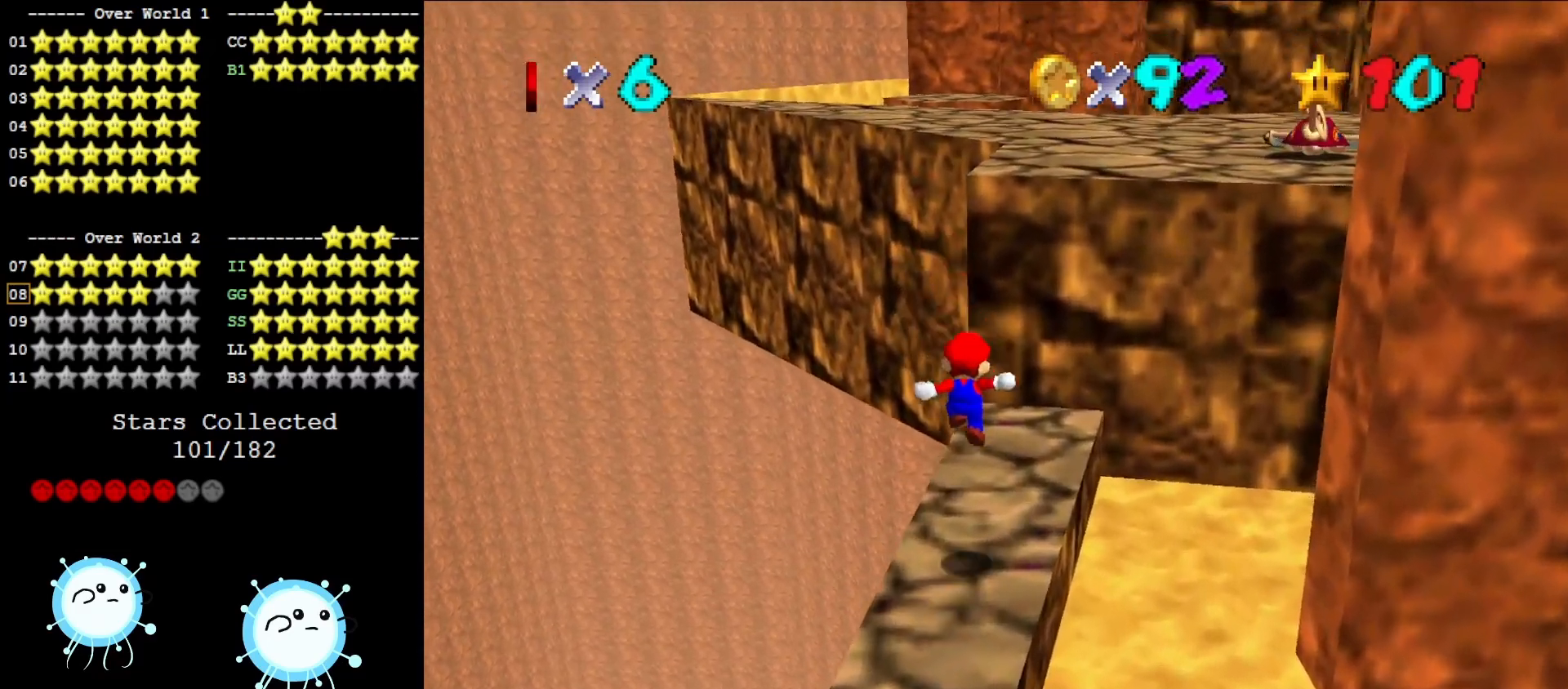
{"buttons": ["A"], "left_stick": "center", "events": [[200, "A", "down"], [450, "left_stick", "center"]]}
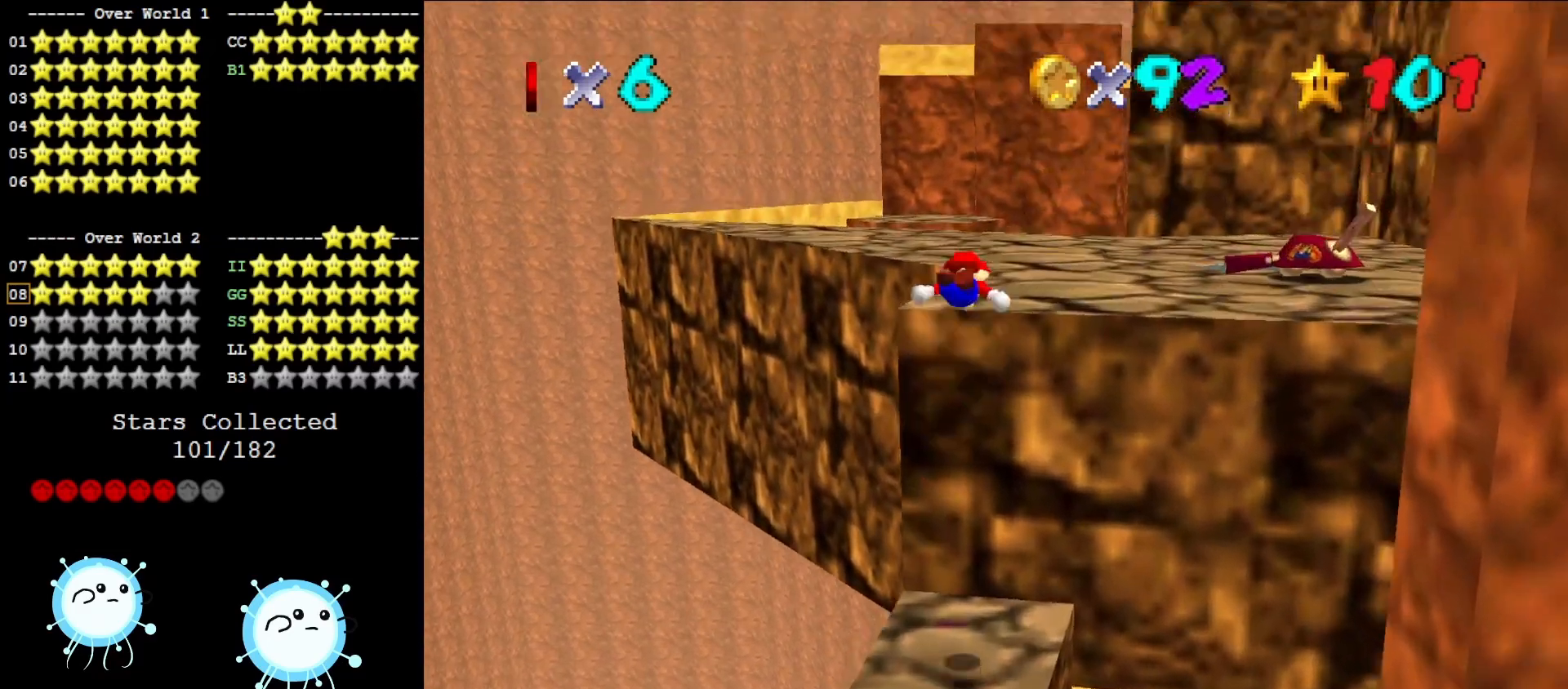
{"buttons": [], "left_stick": "center", "events": [[50, "left_stick", "down"], [300, "A", "up"], [300, "left_stick", "center"]]}
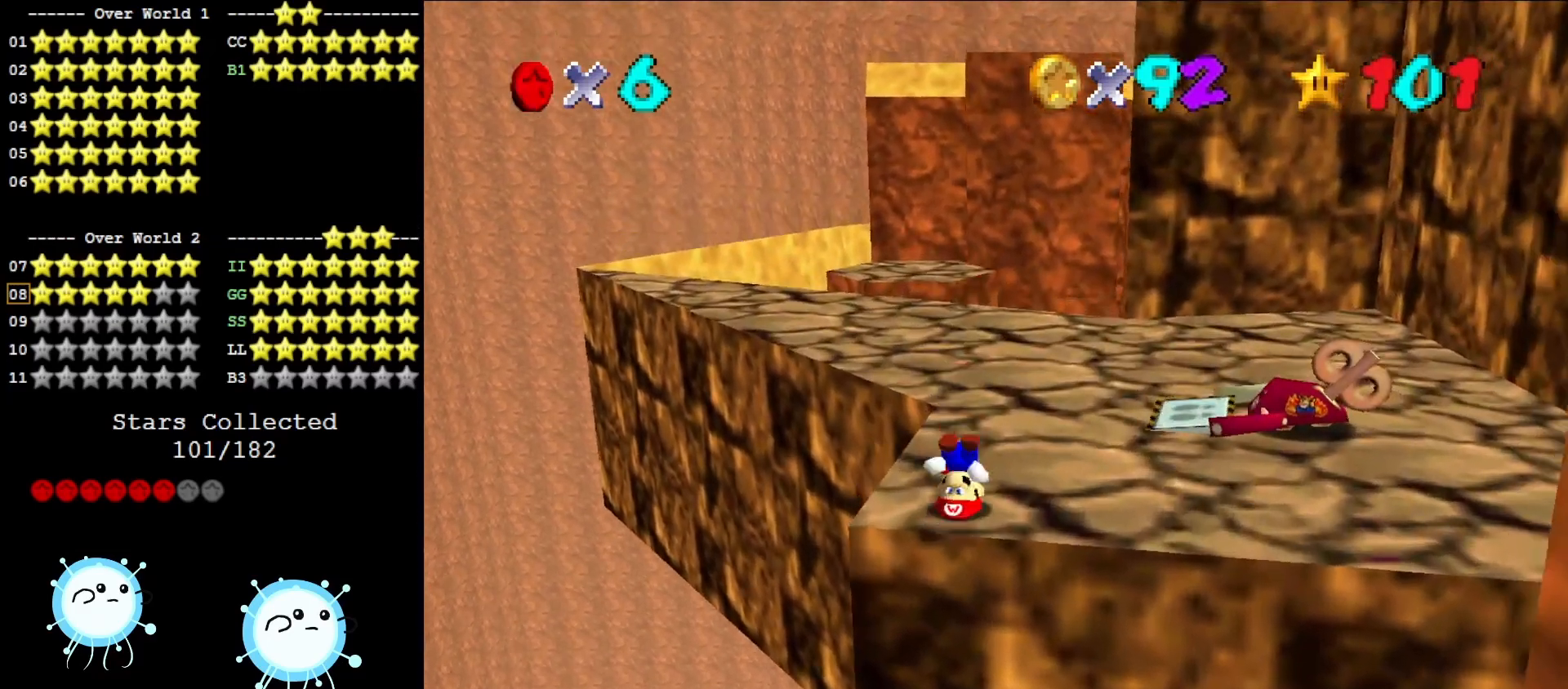
{"buttons": ["A"], "left_stick": "up-left", "events": [[17, "C_LEFT", "down"], [83, "left_stick", "up"], [133, "C_LEFT", "up"], [200, "left_stick", "up-left"], [483, "A", "down"]]}
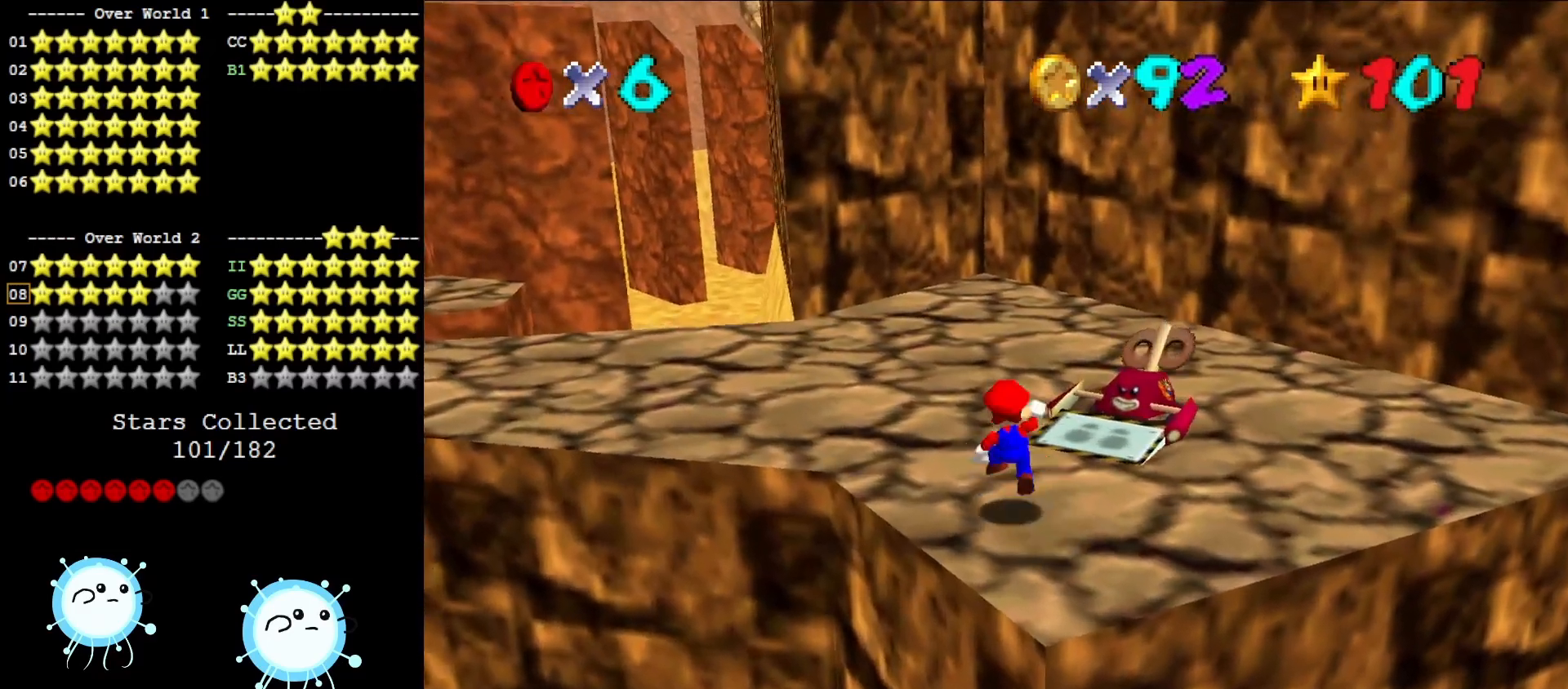
{"buttons": ["DPAD_DOWN", "C_LEFT"], "left_stick": "center", "events": [[233, "A", "up"], [300, "left_stick", "center"], [417, "C_LEFT", "down"], [483, "DPAD_DOWN", "down"]]}
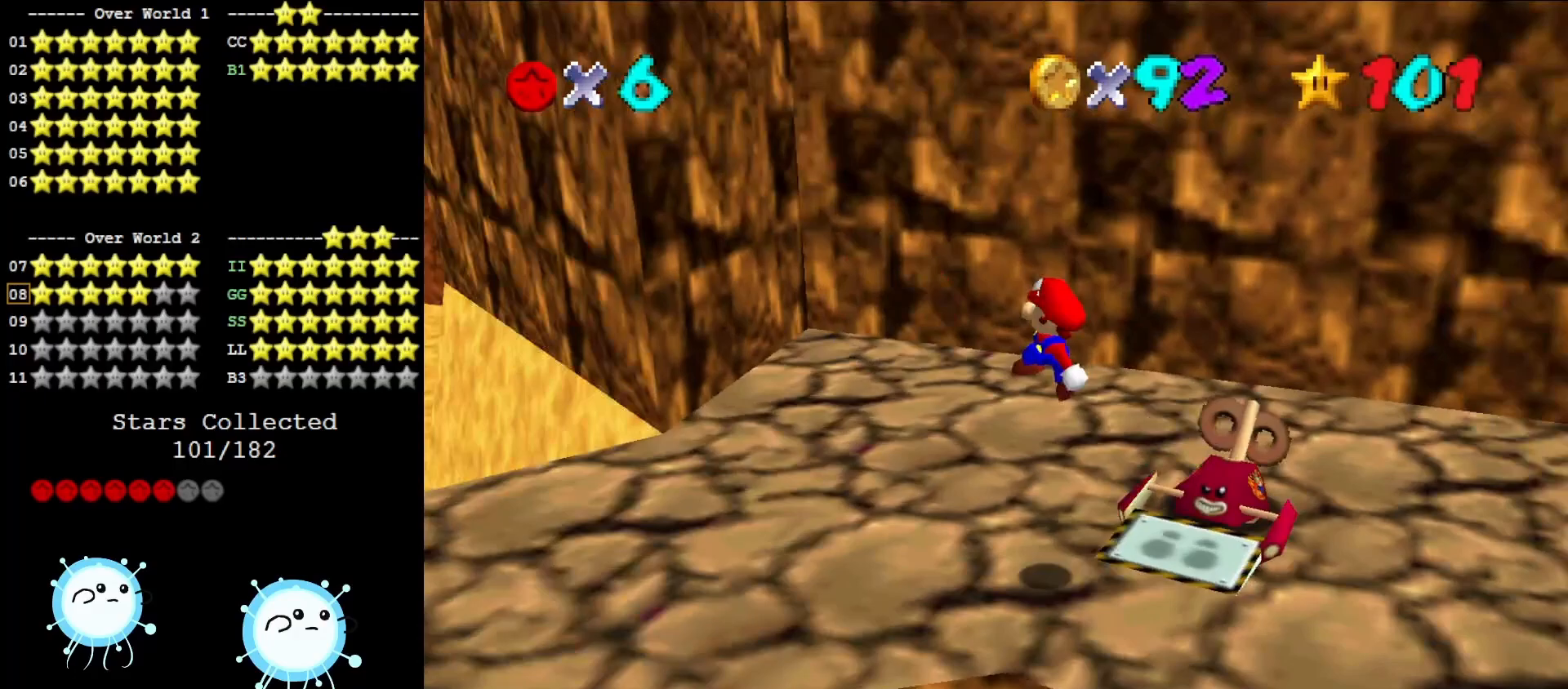
{"buttons": ["C_LEFT"], "left_stick": "left", "events": [[50, "C_LEFT", "up"], [50, "DPAD_DOWN", "up"], [117, "C_LEFT", "down"], [250, "C_LEFT", "up"], [333, "left_stick", "left"], [417, "C_LEFT", "down"]]}
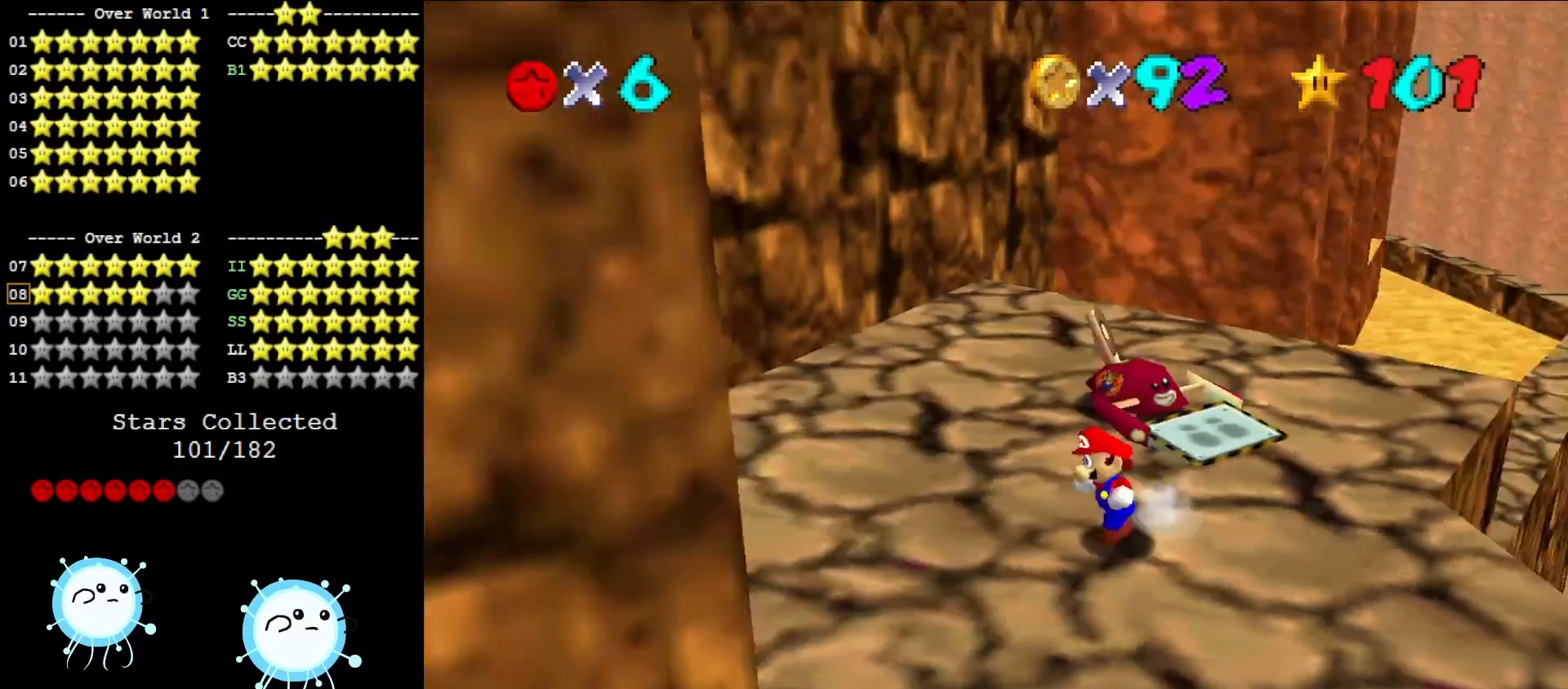
{"buttons": [], "left_stick": "up-left", "events": [[100, "C_LEFT", "up"], [233, "left_stick", "center"], [450, "left_stick", "up-left"]]}
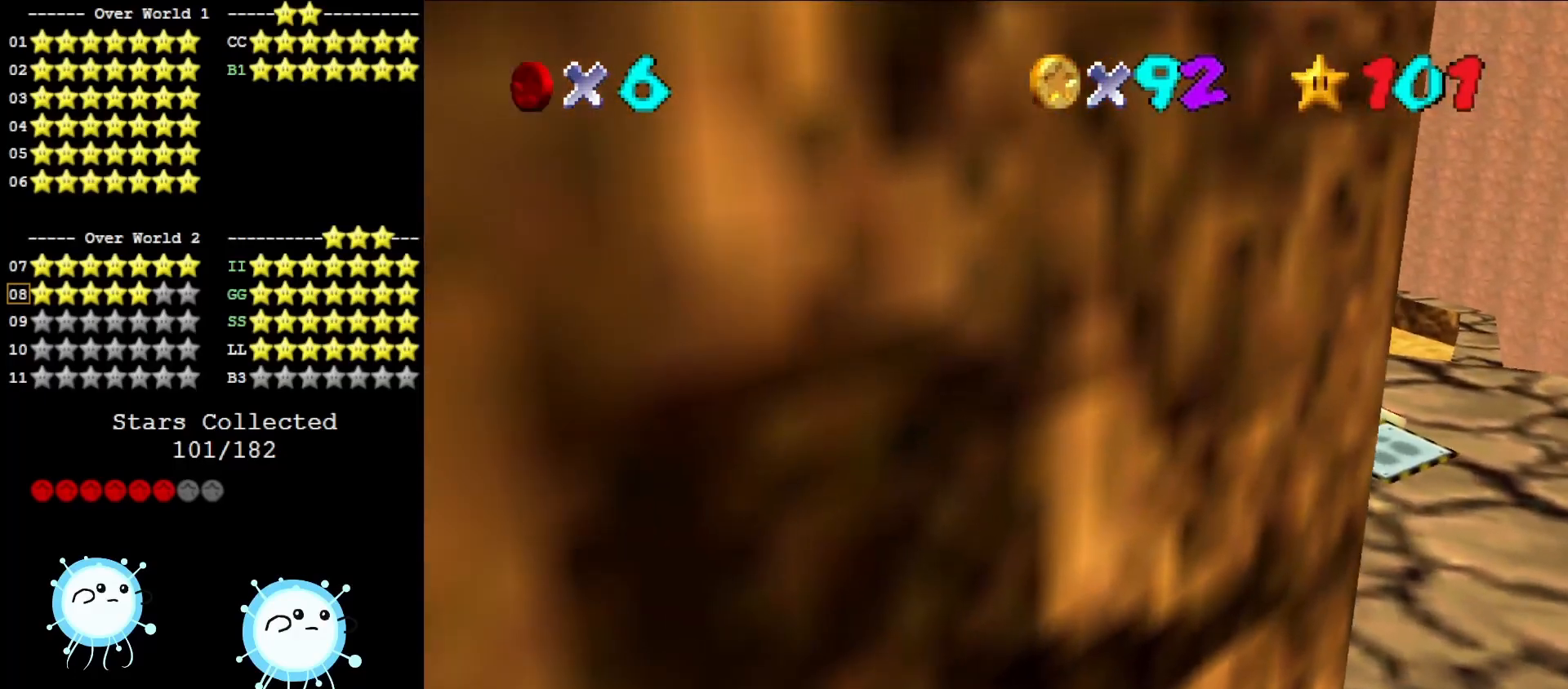
{"buttons": ["A"], "left_stick": "up", "events": [[33, "left_stick", "up"], [483, "A", "down"]]}
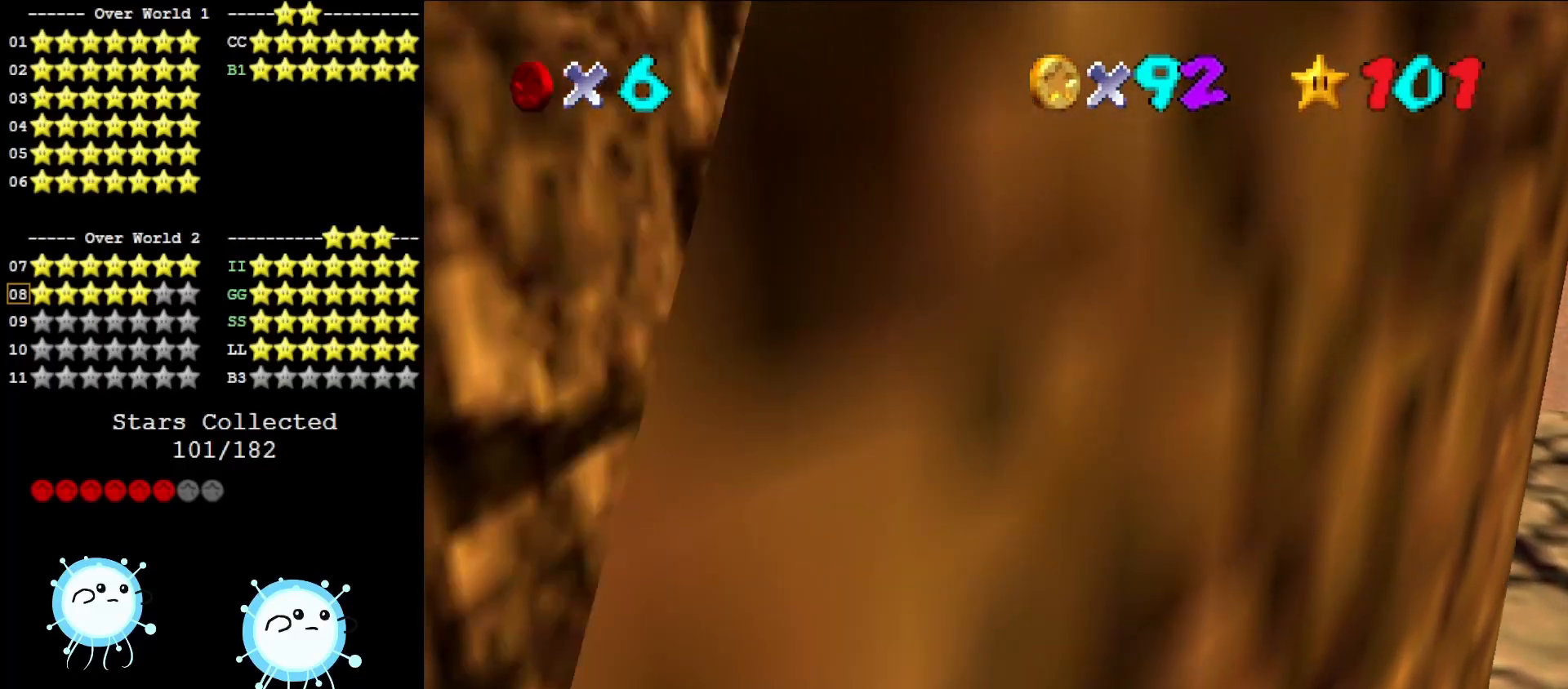
{"buttons": [], "left_stick": "center", "events": [[83, "A", "up"], [83, "left_stick", "right"], [150, "left_stick", "down-right"], [483, "left_stick", "center"]]}
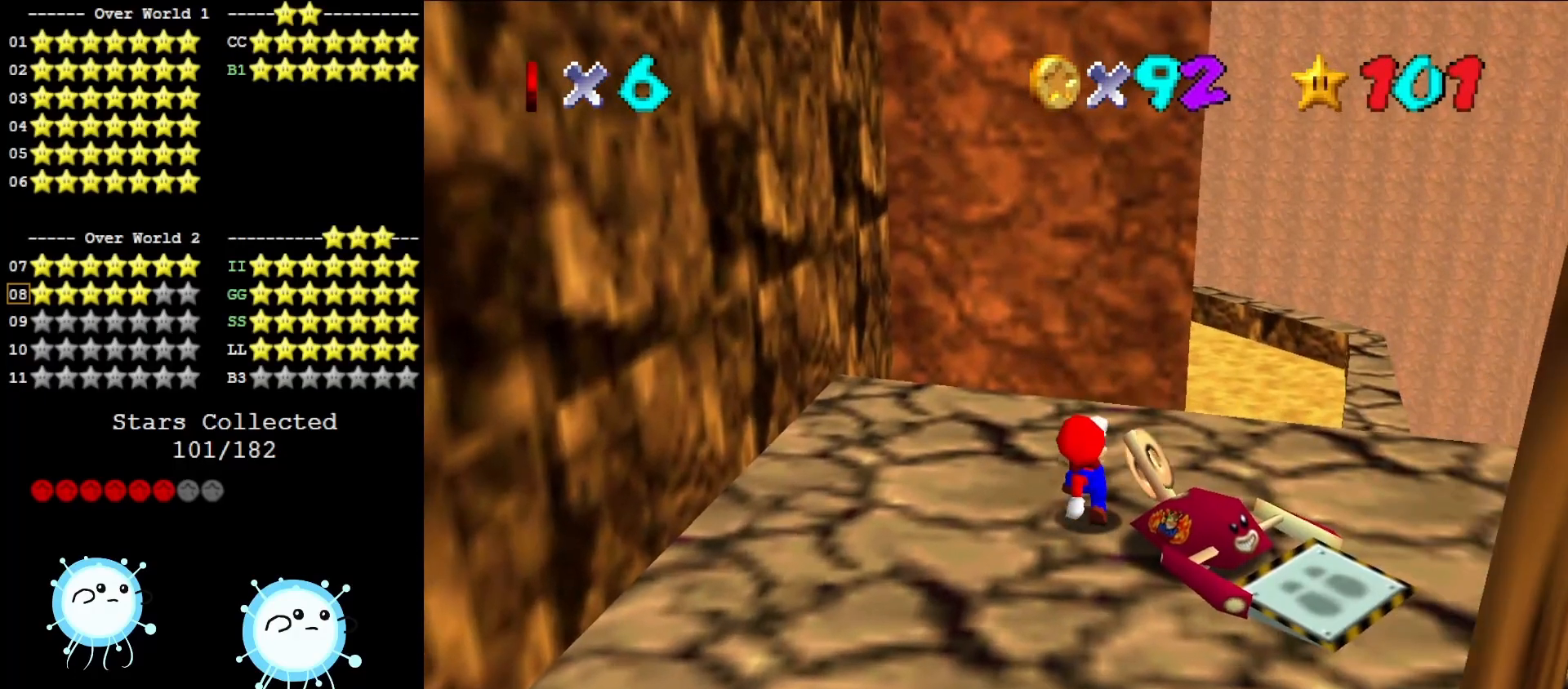
{"buttons": [], "left_stick": "up-right", "events": [[117, "DPAD_DOWN", "down"], [217, "DPAD_DOWN", "up"], [450, "left_stick", "up-right"]]}
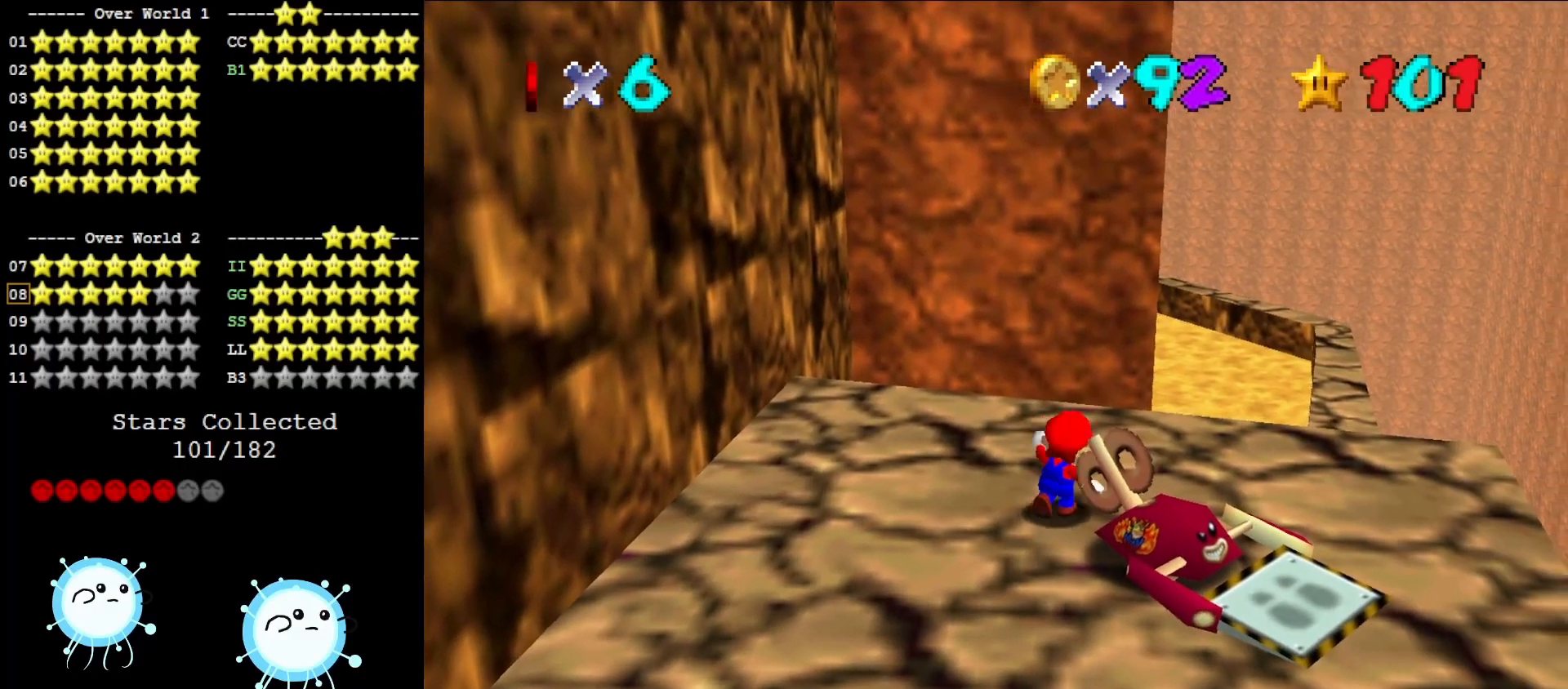
{"buttons": [], "left_stick": "up", "events": [[233, "left_stick", "right"], [450, "left_stick", "up"]]}
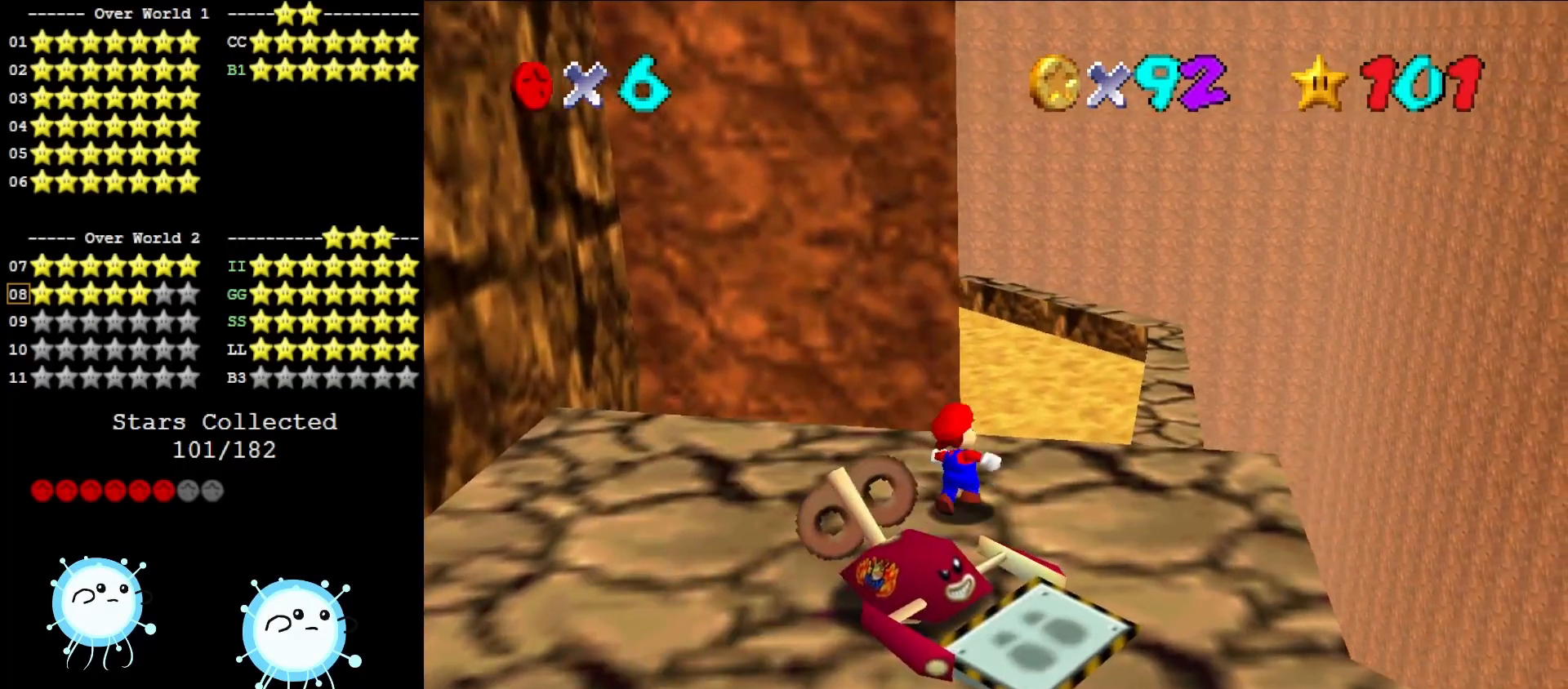
{"buttons": [], "left_stick": "up-right", "events": [[250, "Z", "down"], [350, "A", "down"], [417, "A", "up"], [417, "Z", "up"], [467, "left_stick", "up-right"]]}
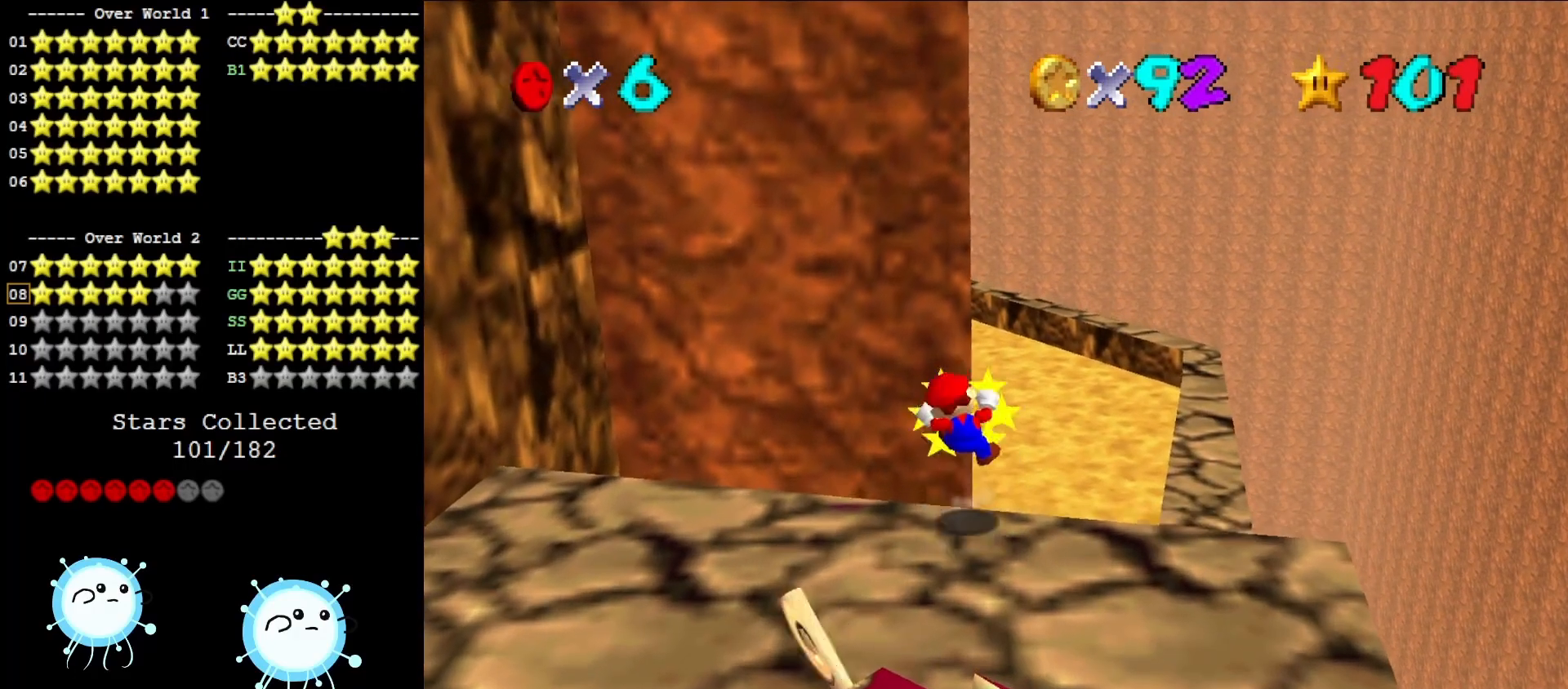
{"buttons": [], "left_stick": "center", "events": [[333, "left_stick", "center"]]}
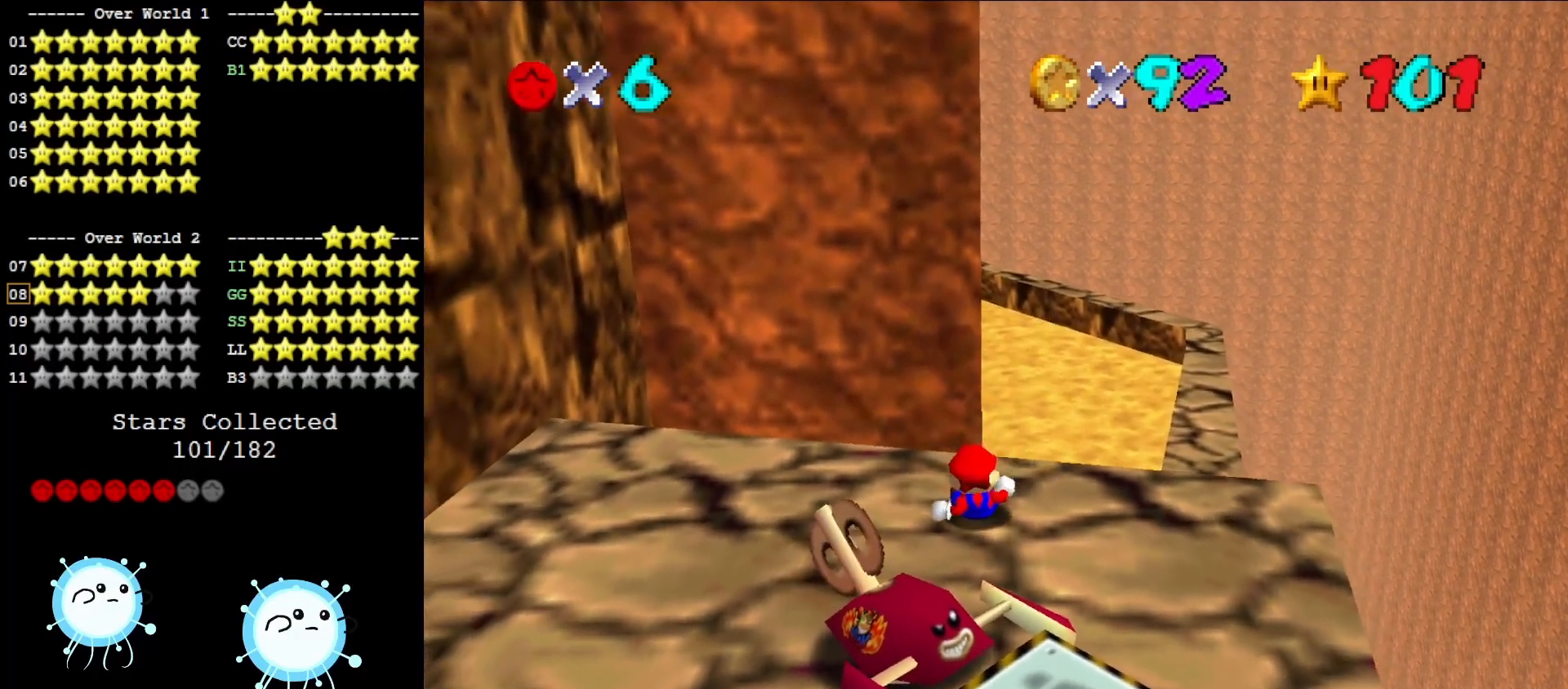
{"buttons": [], "left_stick": "center", "events": [[300, "DPAD_DOWN", "down"], [383, "DPAD_DOWN", "up"]]}
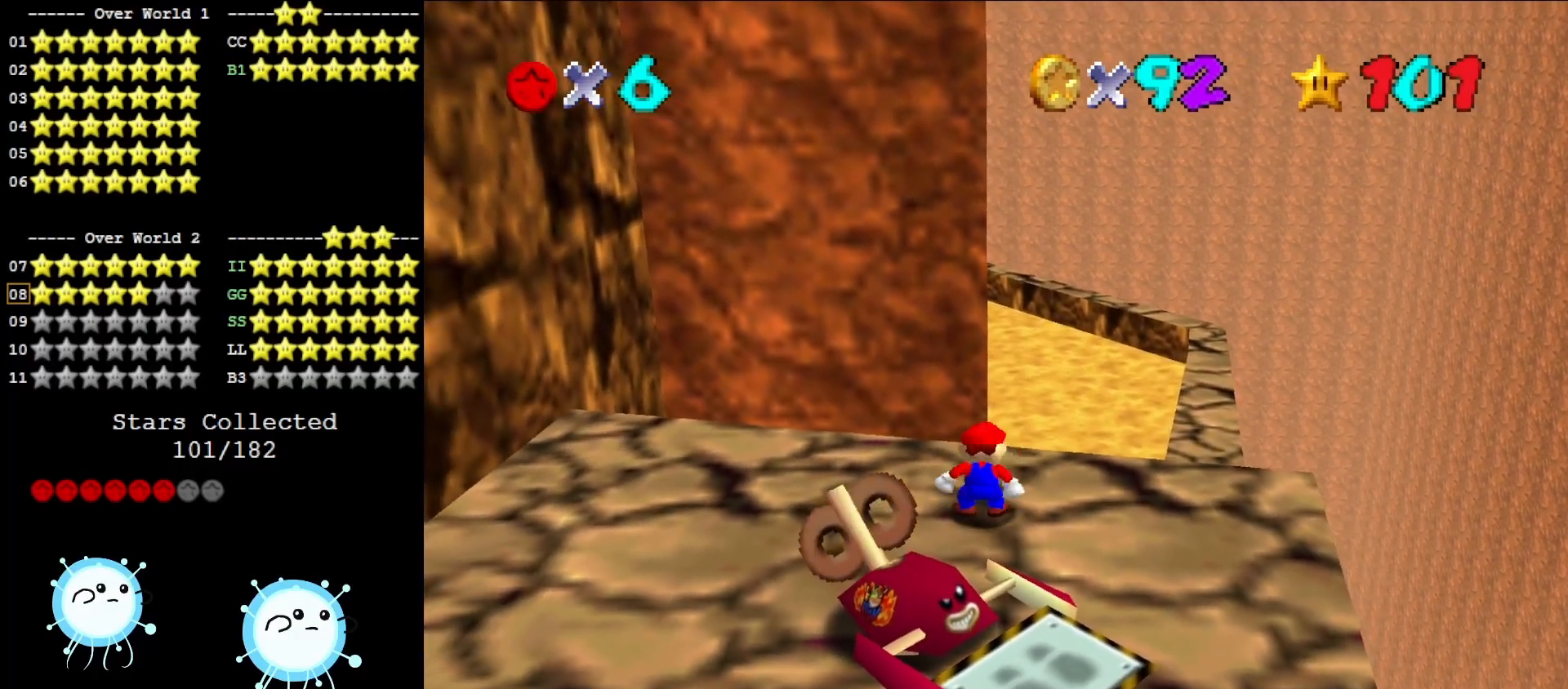
{"buttons": ["C_DOWN", "C_RIGHT"], "left_stick": "up-left", "events": [[150, "left_stick", "up-left"], [350, "C_DOWN", "down"], [383, "C_RIGHT", "down"]]}
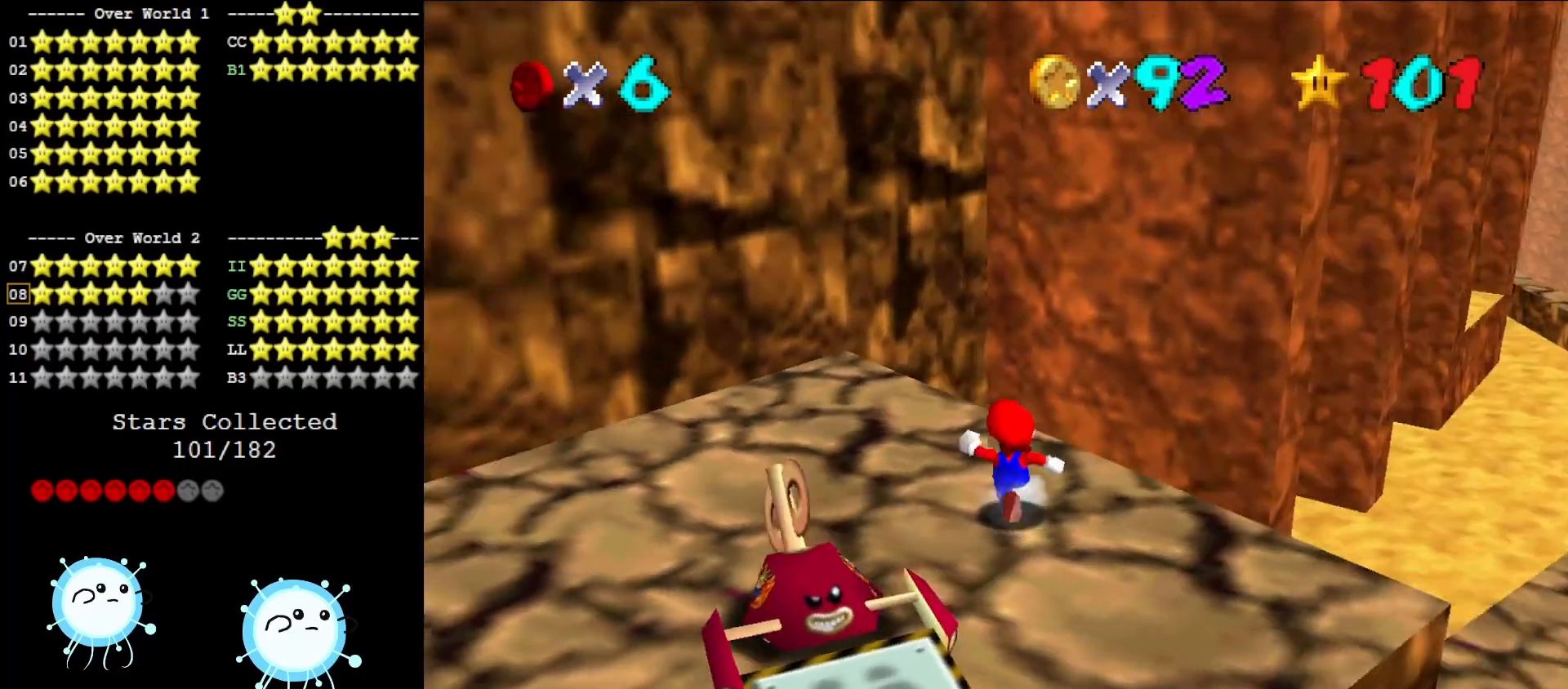
{"buttons": ["C_DOWN", "C_RIGHT"], "left_stick": "up-left", "events": [[33, "C_DOWN", "up"], [33, "C_RIGHT", "up"], [100, "C_DOWN", "down"], [133, "C_RIGHT", "down"], [217, "C_DOWN", "up"], [217, "C_RIGHT", "up"], [500, "C_DOWN", "down"], [500, "C_RIGHT", "down"]]}
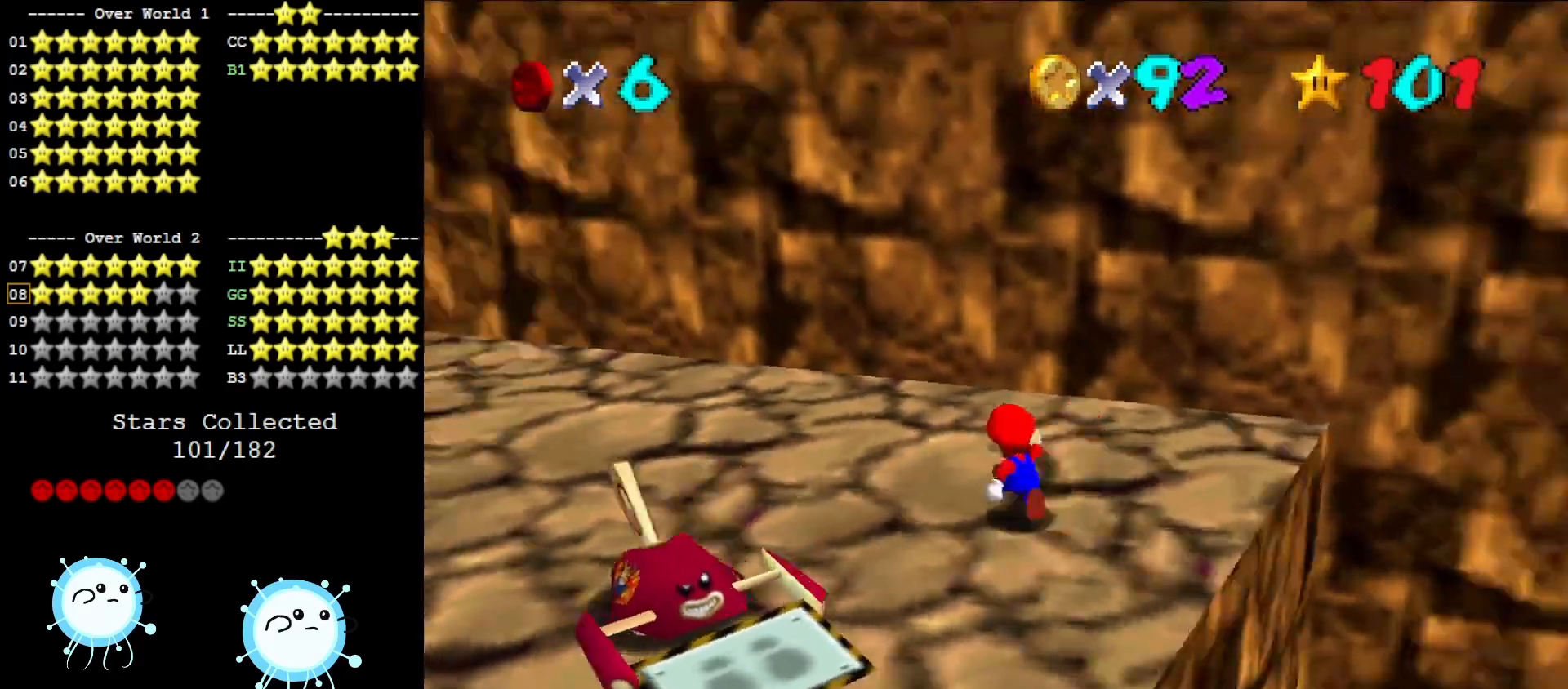
{"buttons": [], "left_stick": "up-left", "events": [[200, "C_DOWN", "up"], [200, "C_RIGHT", "up"]]}